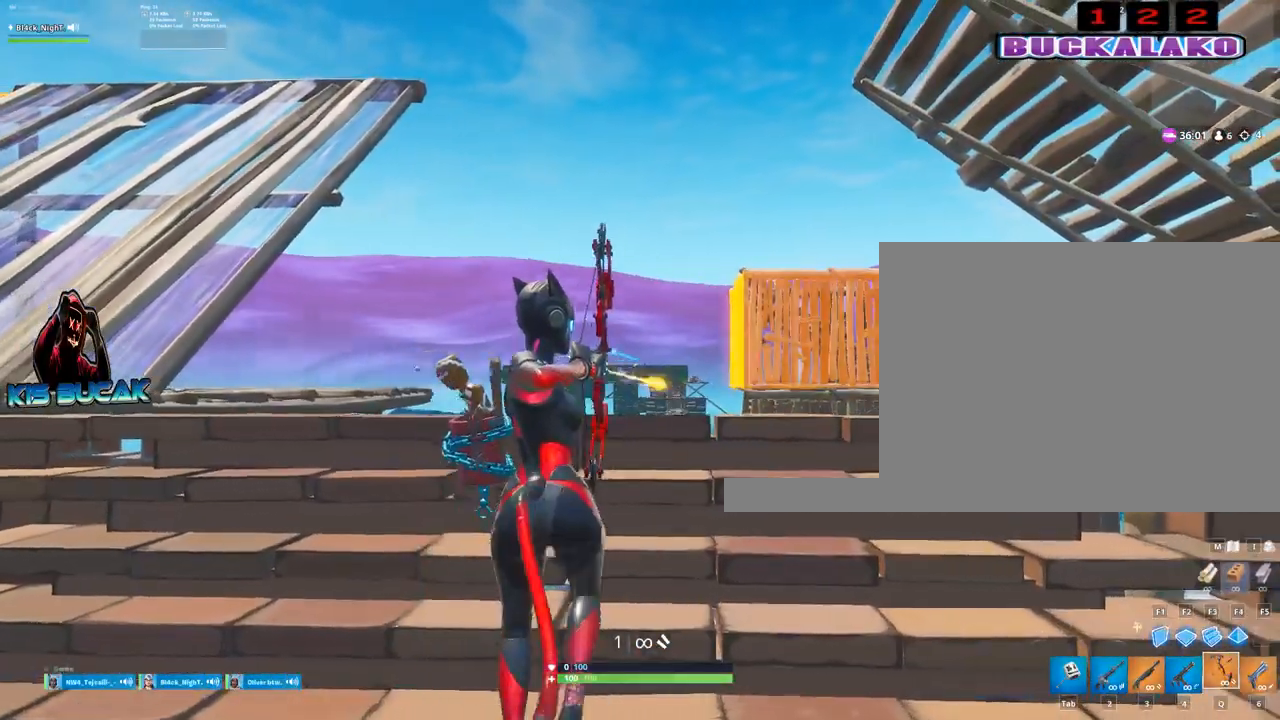
Gameplay with keyboard and mouse; each line is a JSON object with the keys and mouse buttons held at the frame after it. "events" lists presses ("down") and releases ("up") of "1", "2", "3", "4", "5", "a", "alt", "c", "caps_lock", "ctrl", "d", "e", "f", "g", "q", "r", "s", "shift", "space", "t", "tab", "v", "w", "x", "z", "mouse_left", "mouse_wheel" and "mouse_right" between this image and that frame as [ms after this image, input, new state], when the widget could be followed in between. "mouse_left", "mouse_wheel", "mouse_right" = the "left", "wheel", "right" buttons of the "mouse" list. No other keys are recorded. "wheel" means that the mouse wheel is clicked or scrolled. "mouse_move" is the direction in which the mouse moves at that frame (one of eight, or "still"), when it could be read.
{"keys": ["d"], "mouse": ["left"], "mouse_move": "still", "events": [[217, "a", "up"], [217, "d", "down"]]}
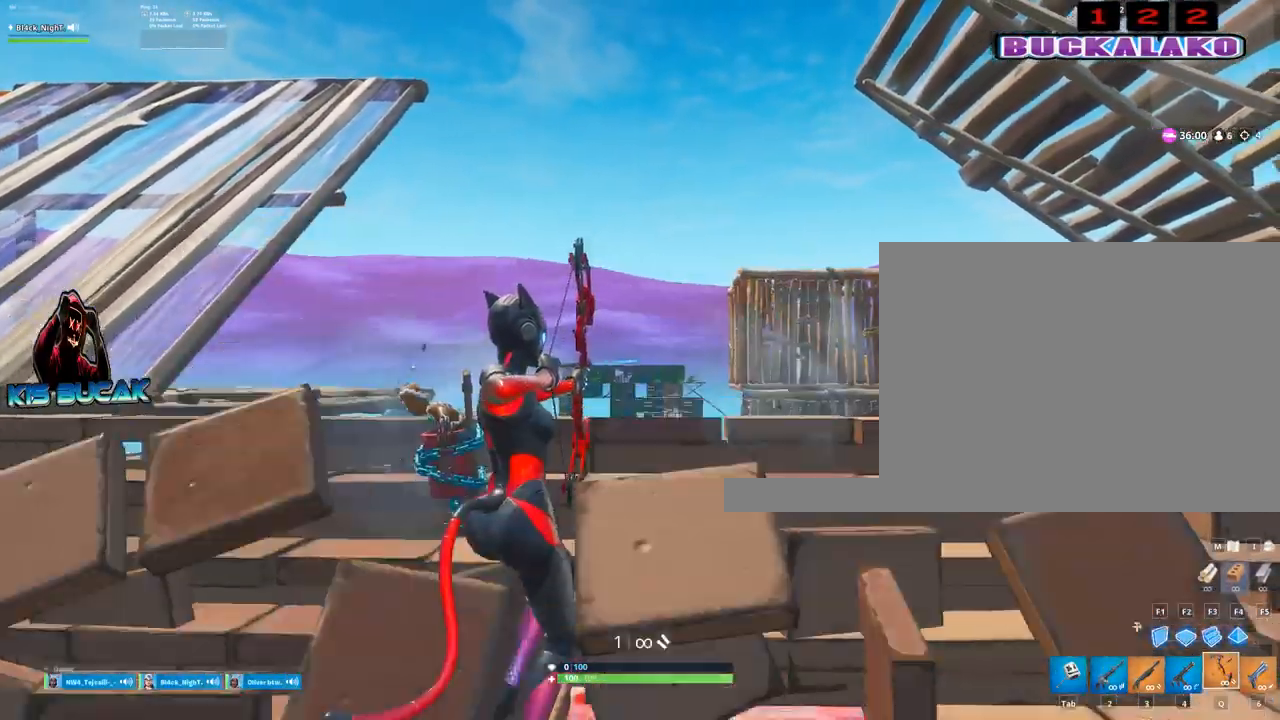
{"keys": ["a"], "mouse": ["left"], "mouse_move": "still", "events": [[284, "a", "down"], [284, "d", "up"]]}
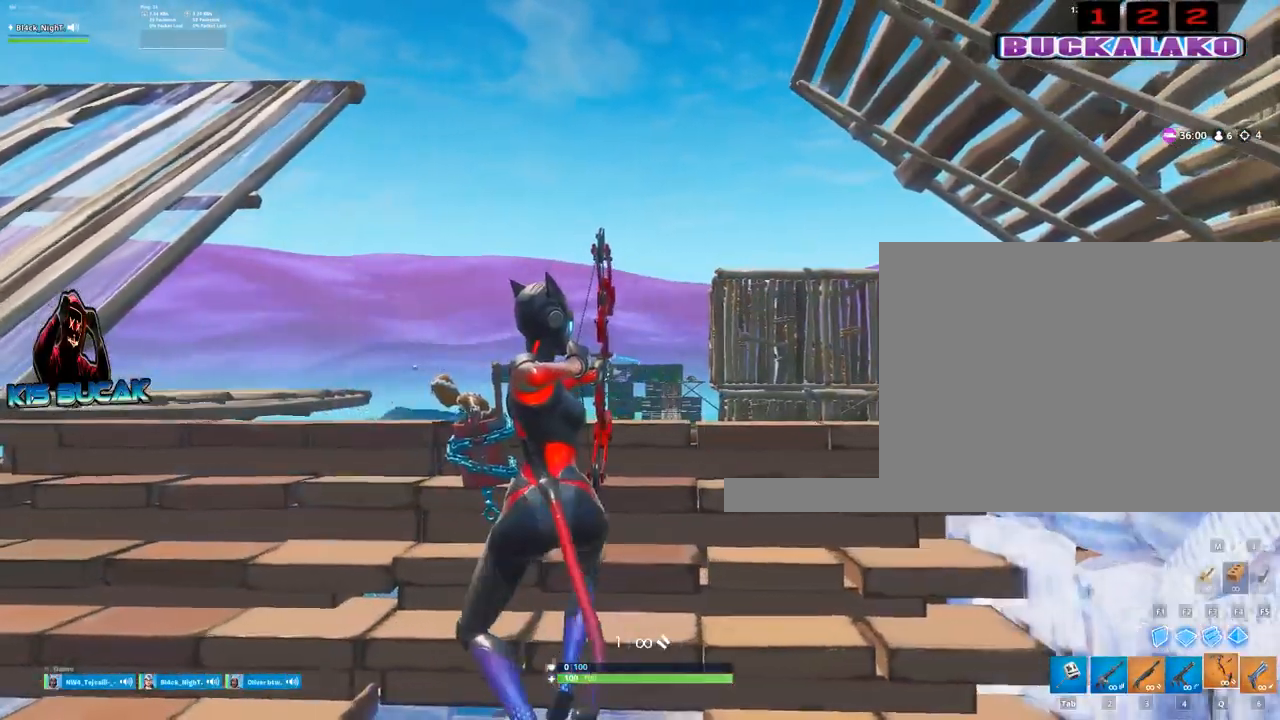
{"keys": ["a"], "mouse": [], "mouse_move": "still", "events": [[150, "mouse_left", "up"]]}
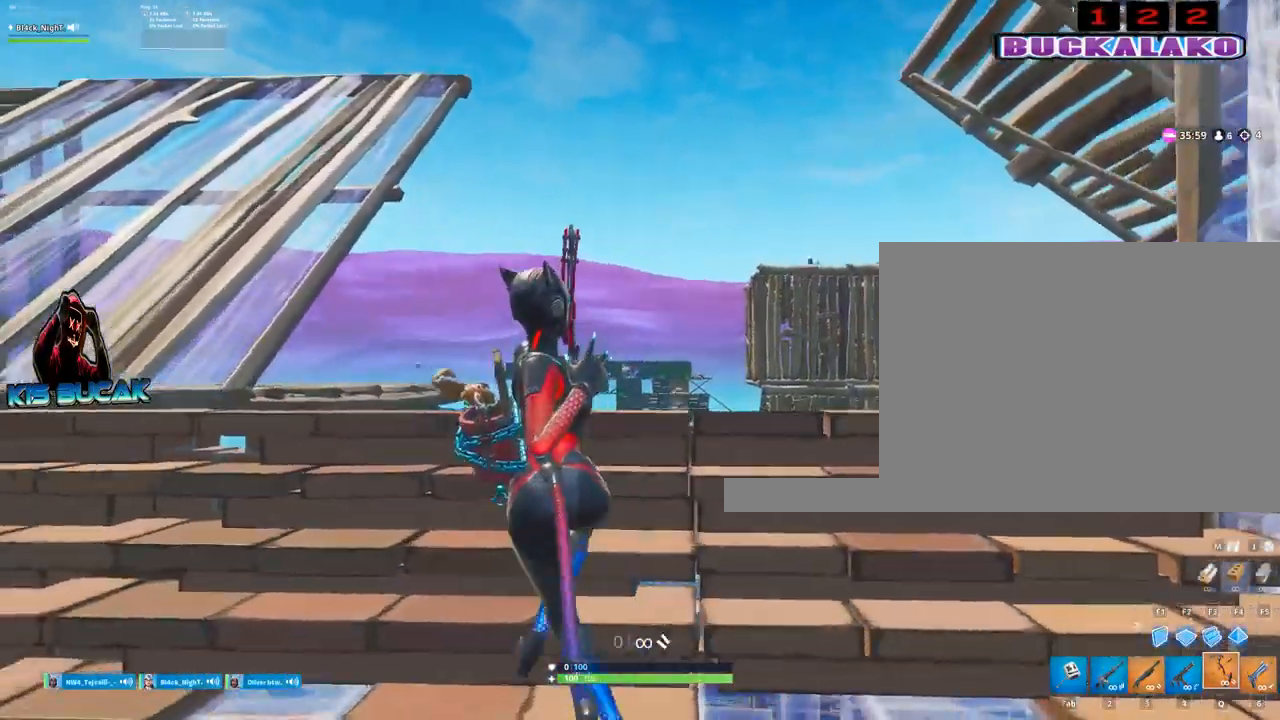
{"keys": ["a"], "mouse": [], "mouse_move": "still", "events": []}
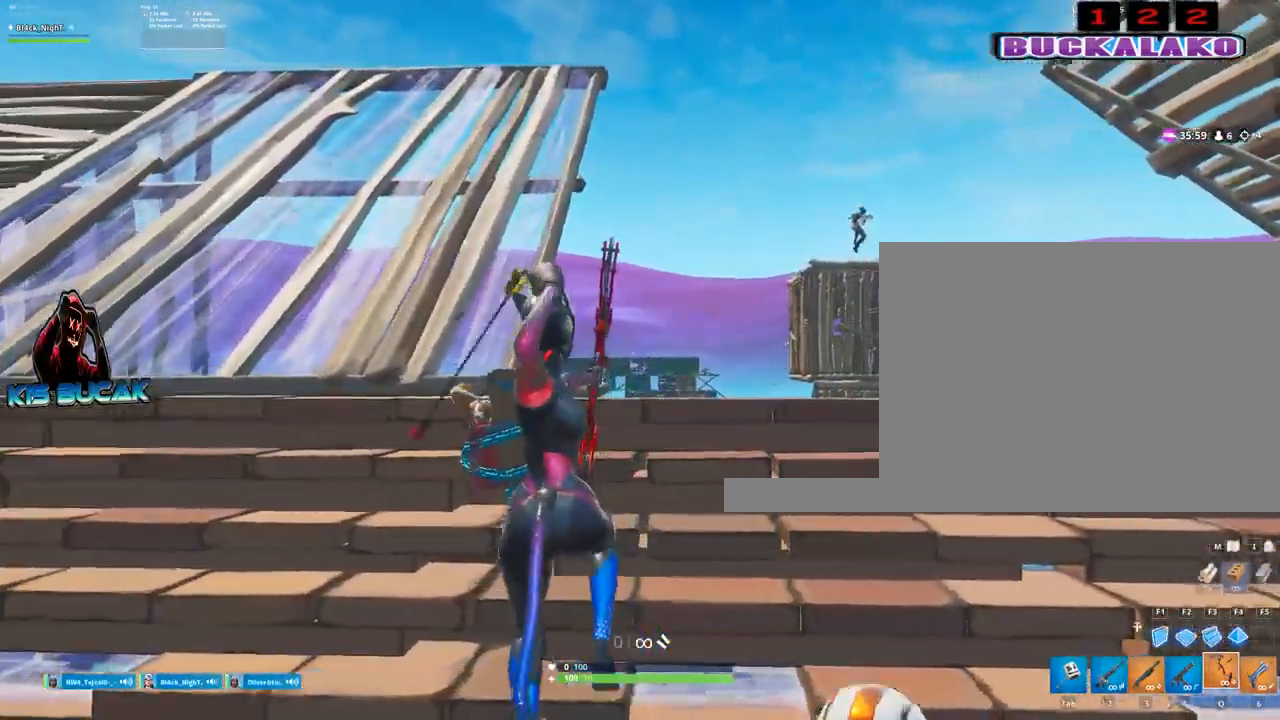
{"keys": ["d"], "mouse": [], "mouse_move": "still", "events": [[367, "d", "down"], [417, "a", "up"]]}
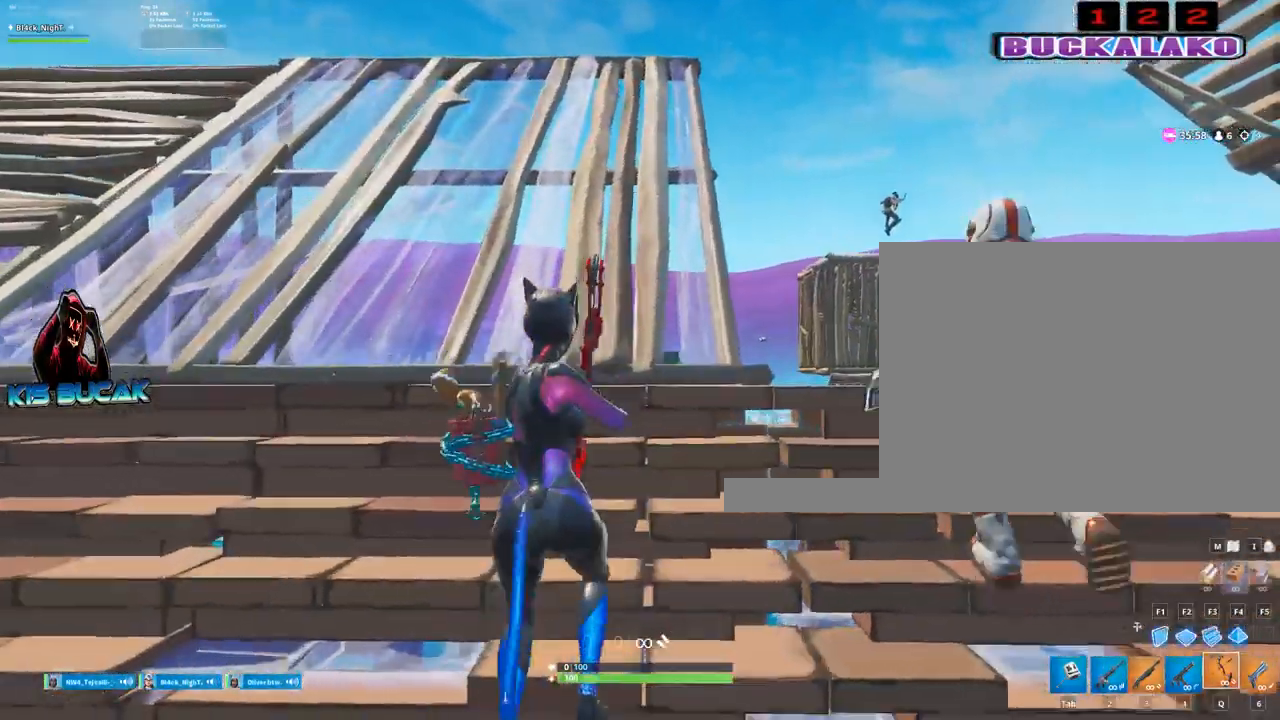
{"keys": ["a", "w"], "mouse": [], "mouse_move": "still", "events": [[434, "a", "down"], [434, "d", "up"], [484, "w", "down"]]}
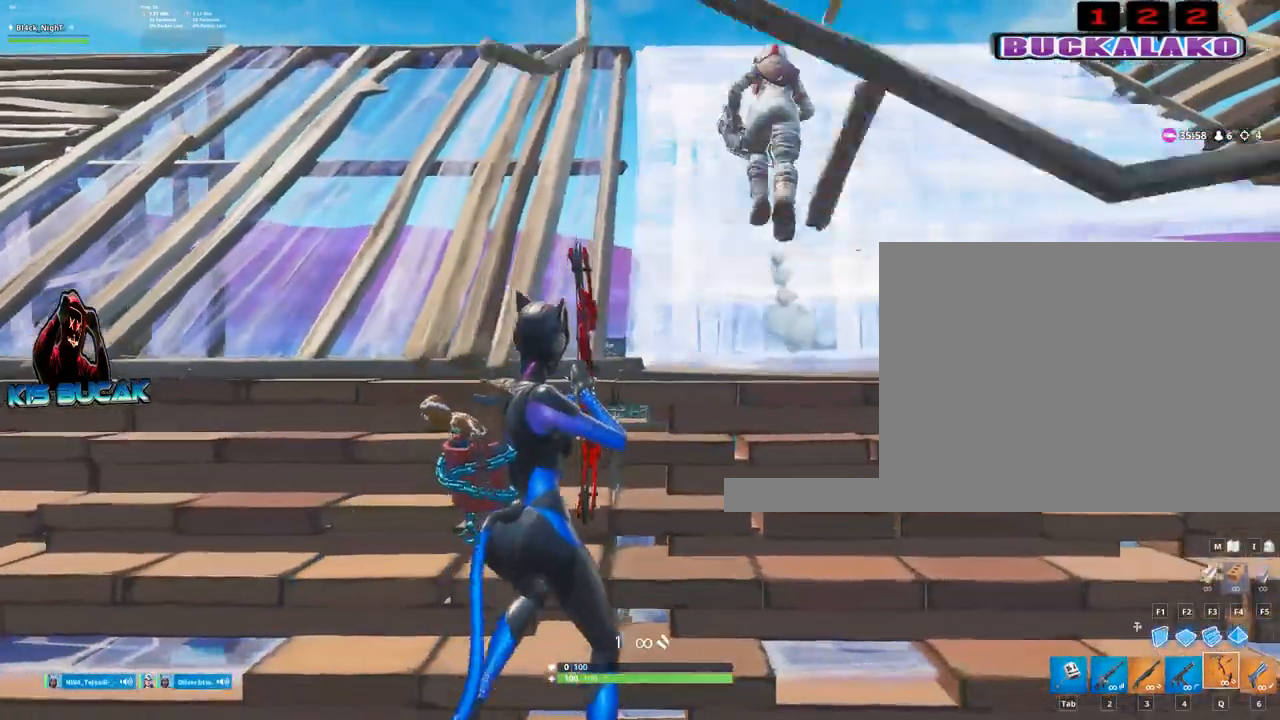
{"keys": ["a", "w"], "mouse": [], "mouse_move": "still", "events": []}
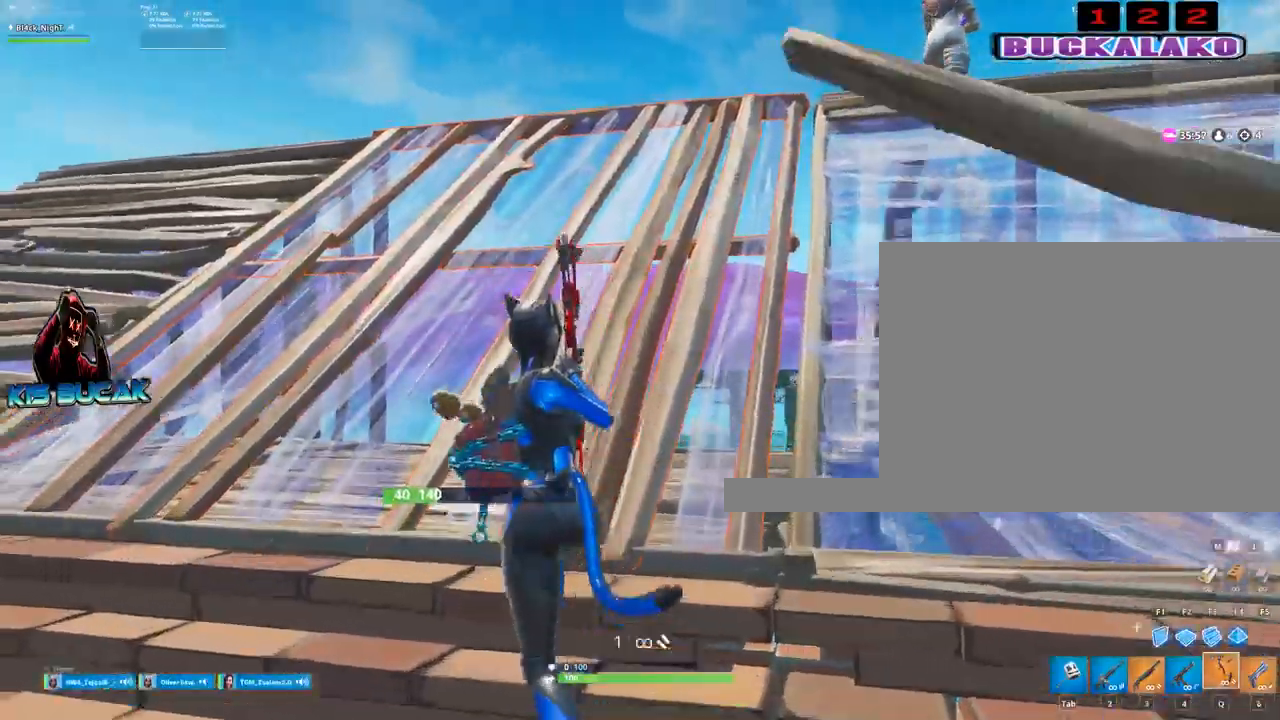
{"keys": ["w"], "mouse": [], "mouse_move": "still", "events": [[184, "mouse_left", "down"], [267, "mouse_left", "up"], [367, "a", "up"]]}
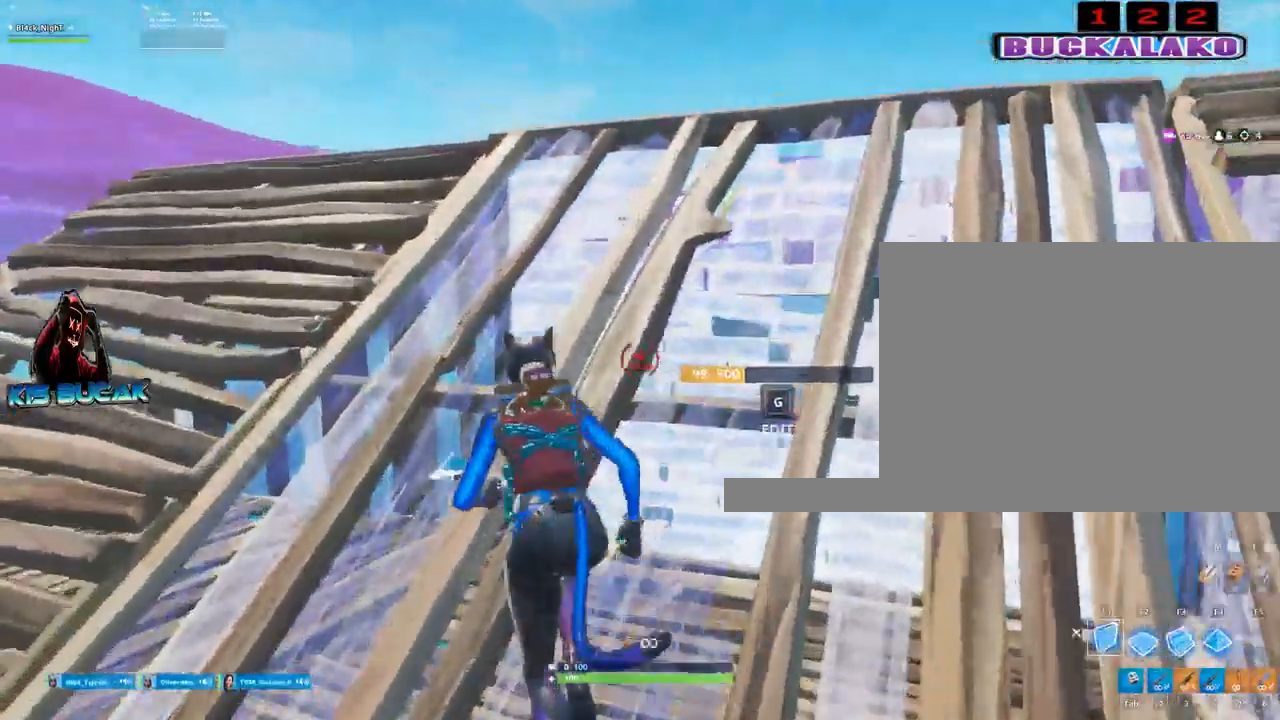
{"keys": ["a"], "mouse": ["left"], "mouse_move": "still", "events": [[50, "q", "down"], [150, "q", "up"], [334, "a", "down"], [334, "w", "up"], [384, "mouse_left", "down"]]}
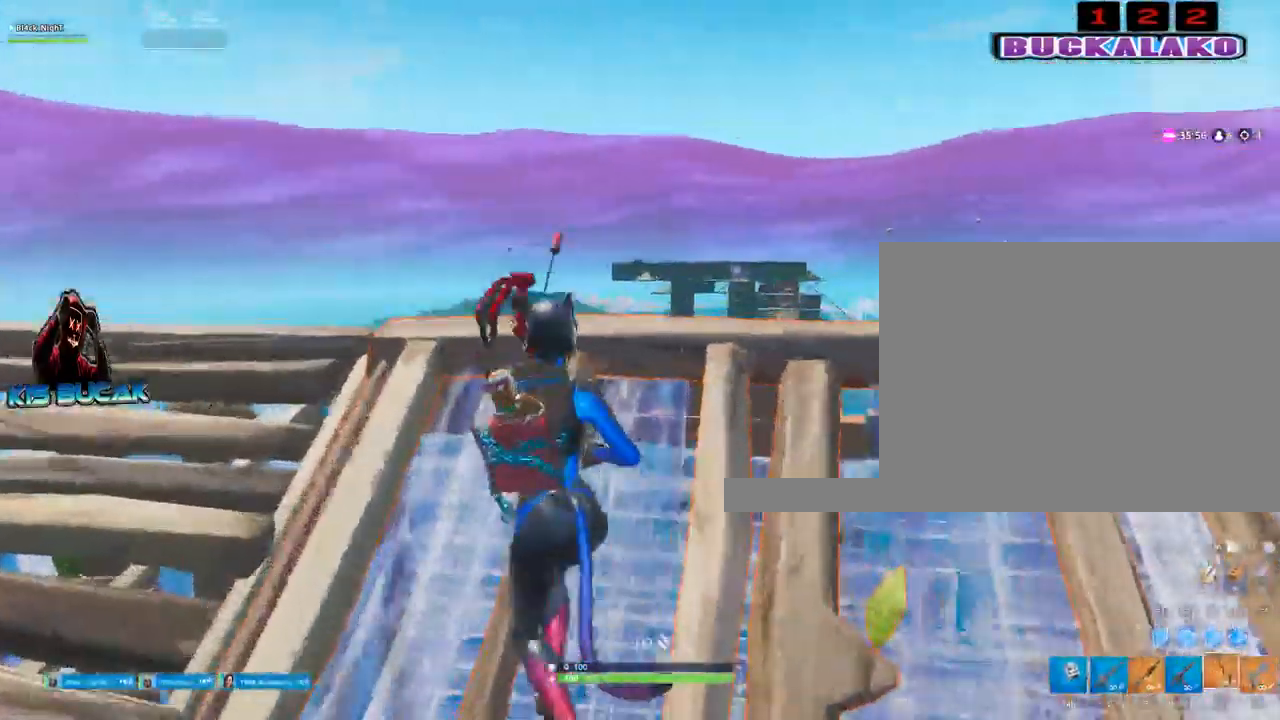
{"keys": ["s"], "mouse": ["left"], "mouse_move": "still", "events": [[350, "s", "down"], [450, "a", "up"]]}
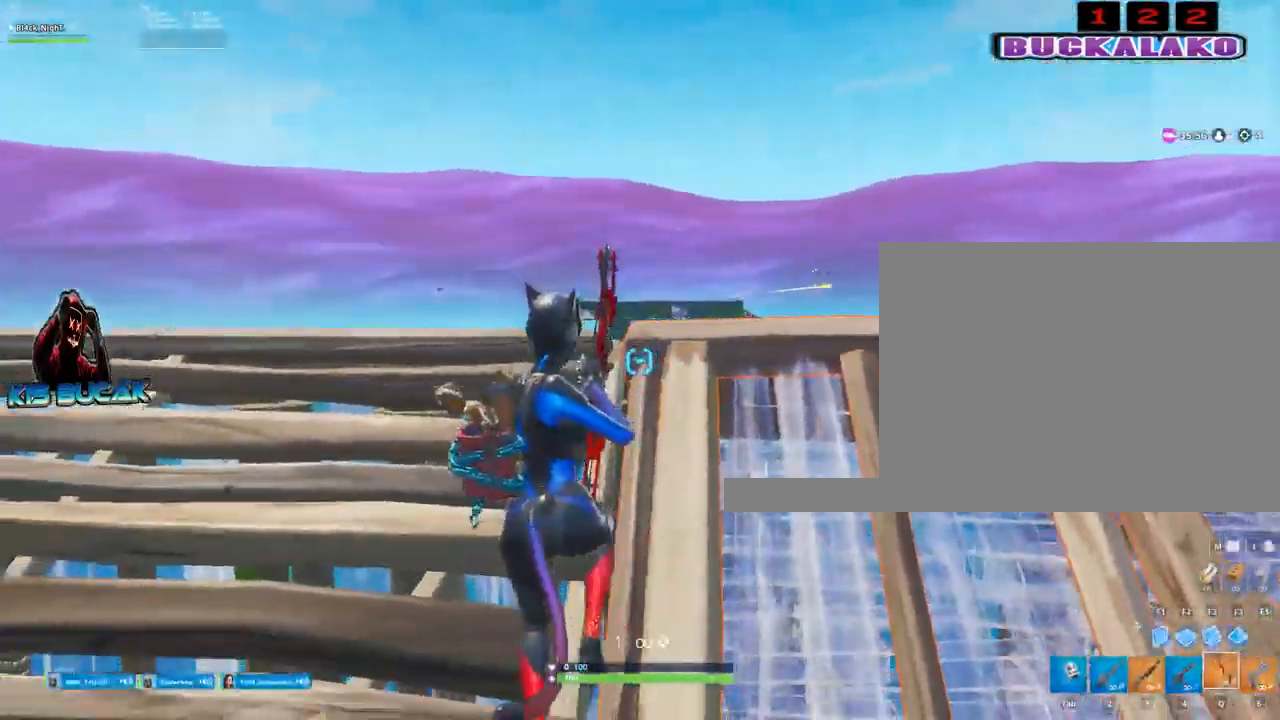
{"keys": ["d", "w"], "mouse": ["left"], "mouse_move": "still", "events": [[134, "d", "down"], [134, "s", "up"], [317, "w", "down"]]}
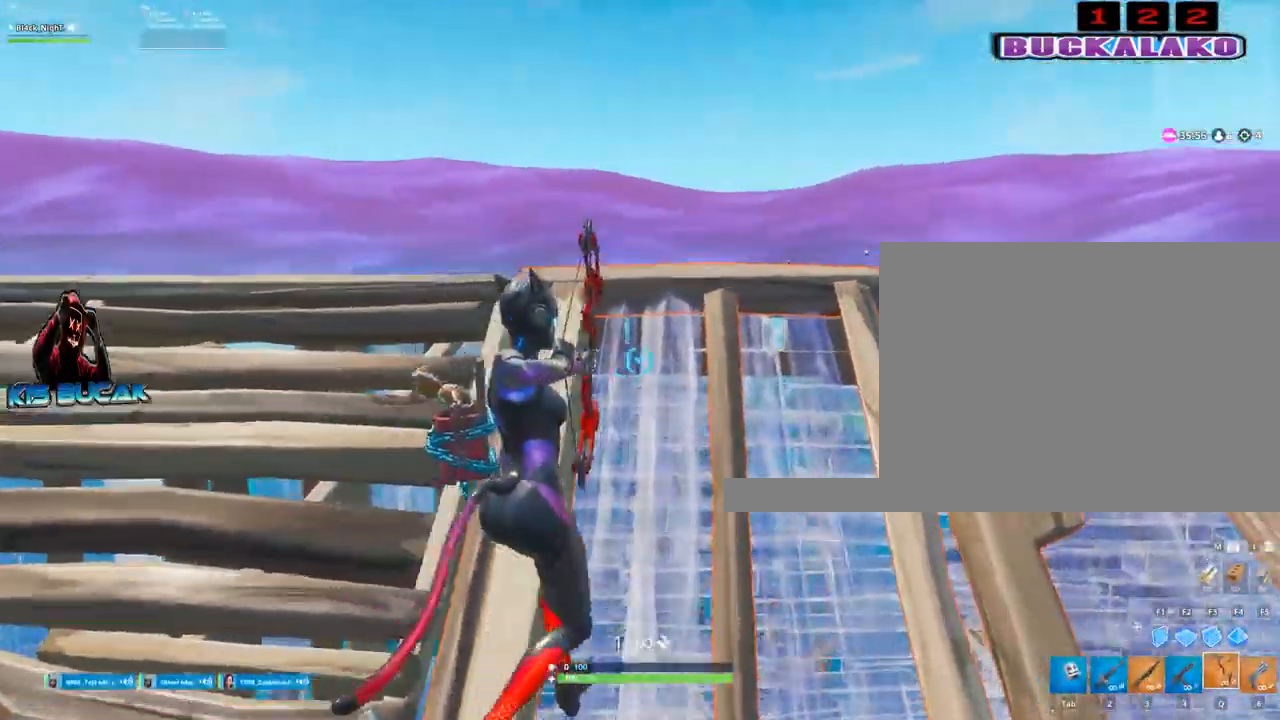
{"keys": [], "mouse": ["left"], "mouse_move": "still", "events": [[150, "w", "up"], [200, "d", "up"]]}
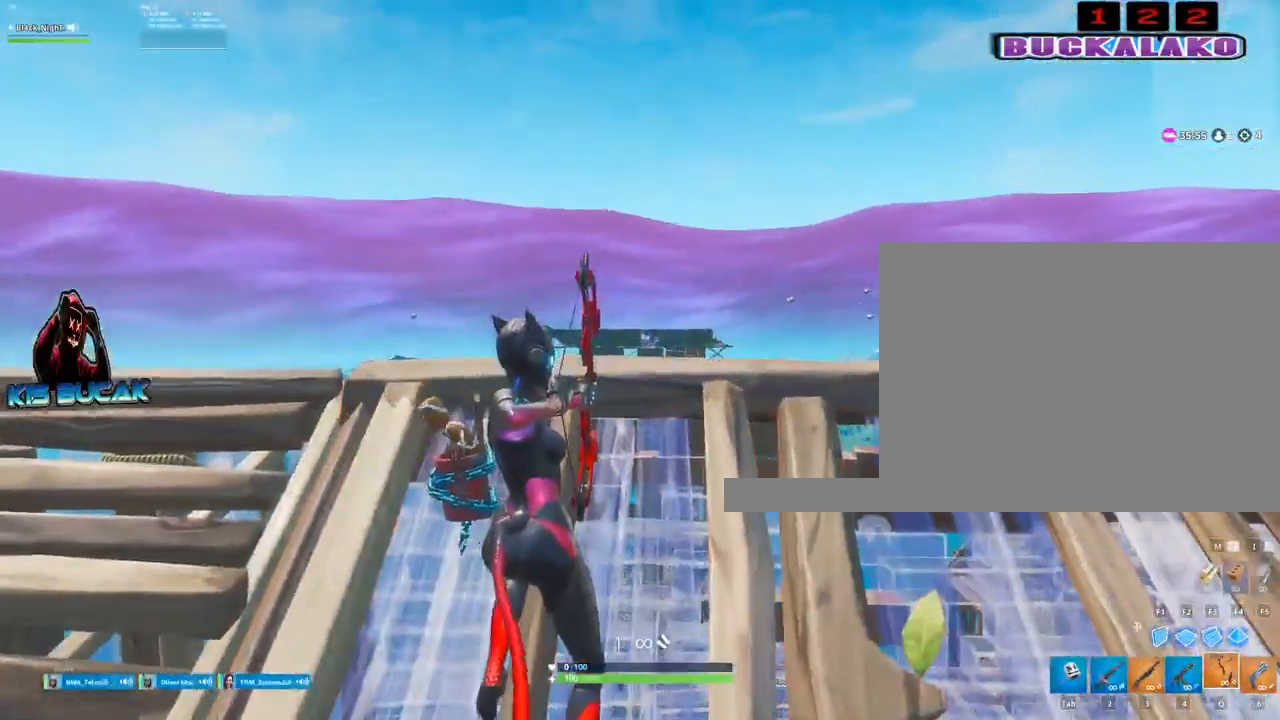
{"keys": ["d"], "mouse": ["left"], "mouse_move": "still", "events": [[167, "a", "down"], [167, "w", "down"], [400, "w", "up"], [450, "a", "up"], [500, "d", "down"]]}
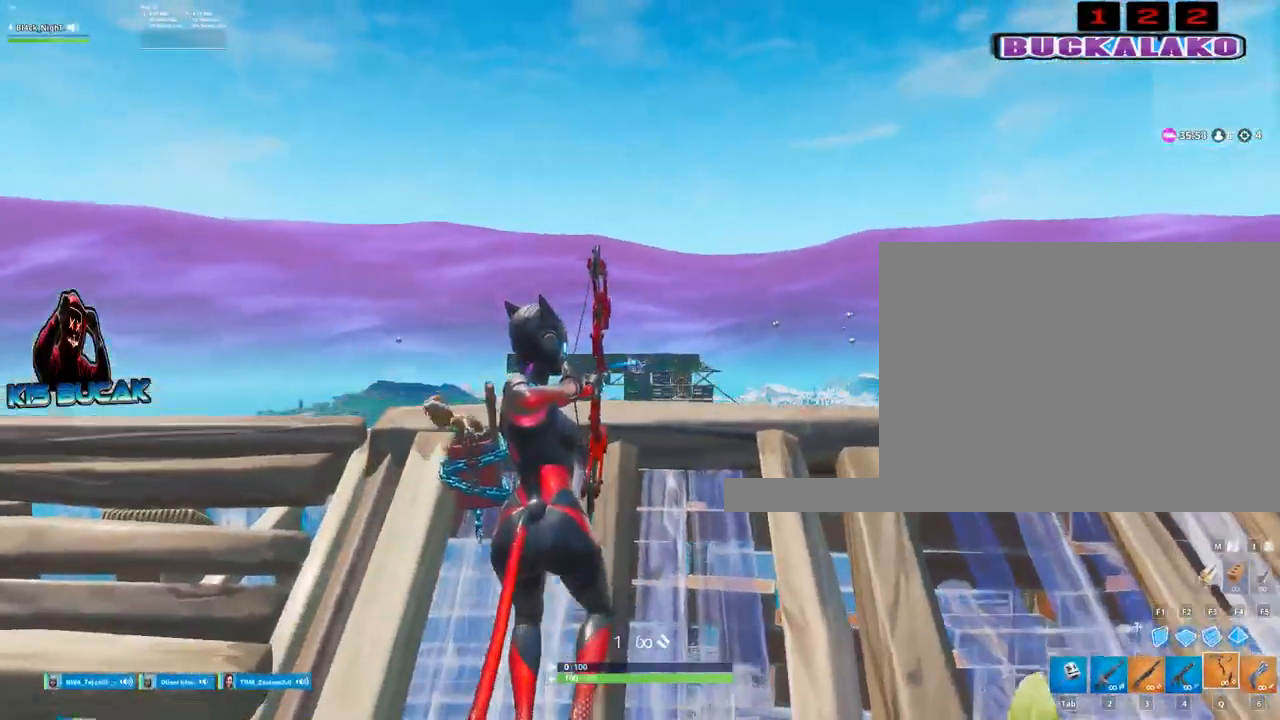
{"keys": ["a"], "mouse": ["left"], "mouse_move": "still", "events": [[284, "s", "down"], [417, "a", "down"], [417, "d", "up"], [467, "s", "up"]]}
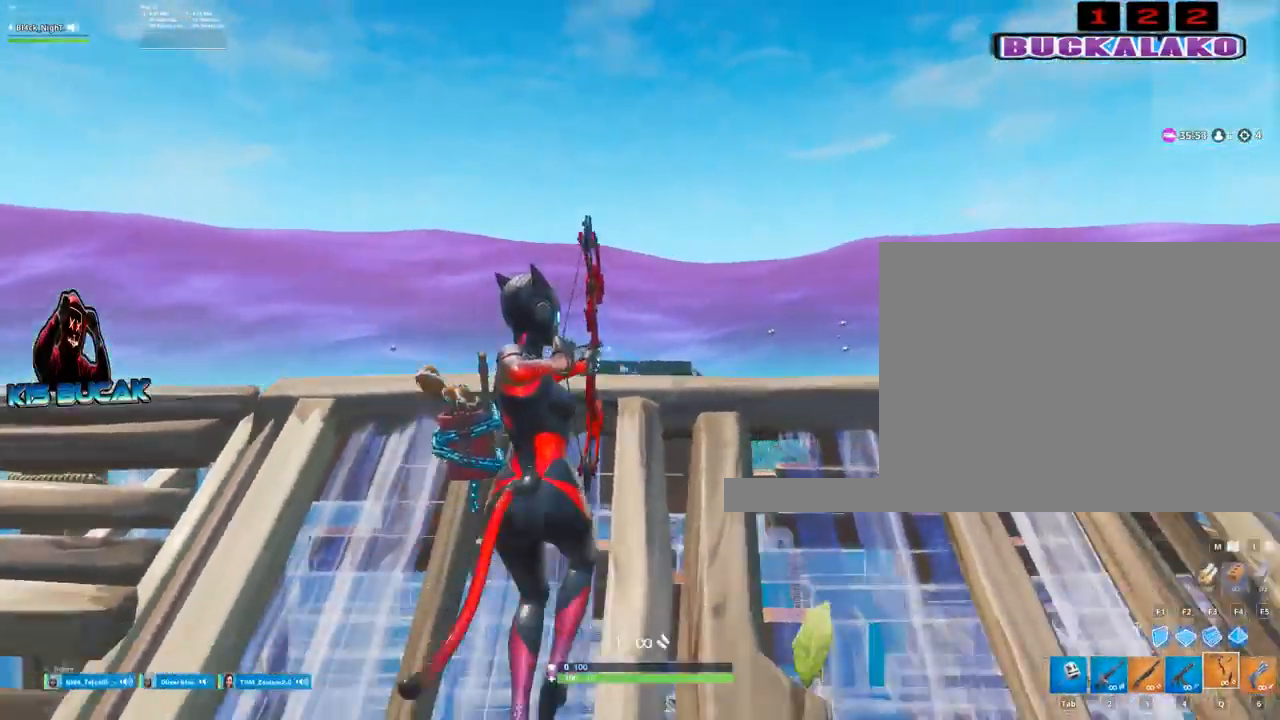
{"keys": ["a", "w"], "mouse": ["left"], "mouse_move": "still", "events": [[484, "w", "down"]]}
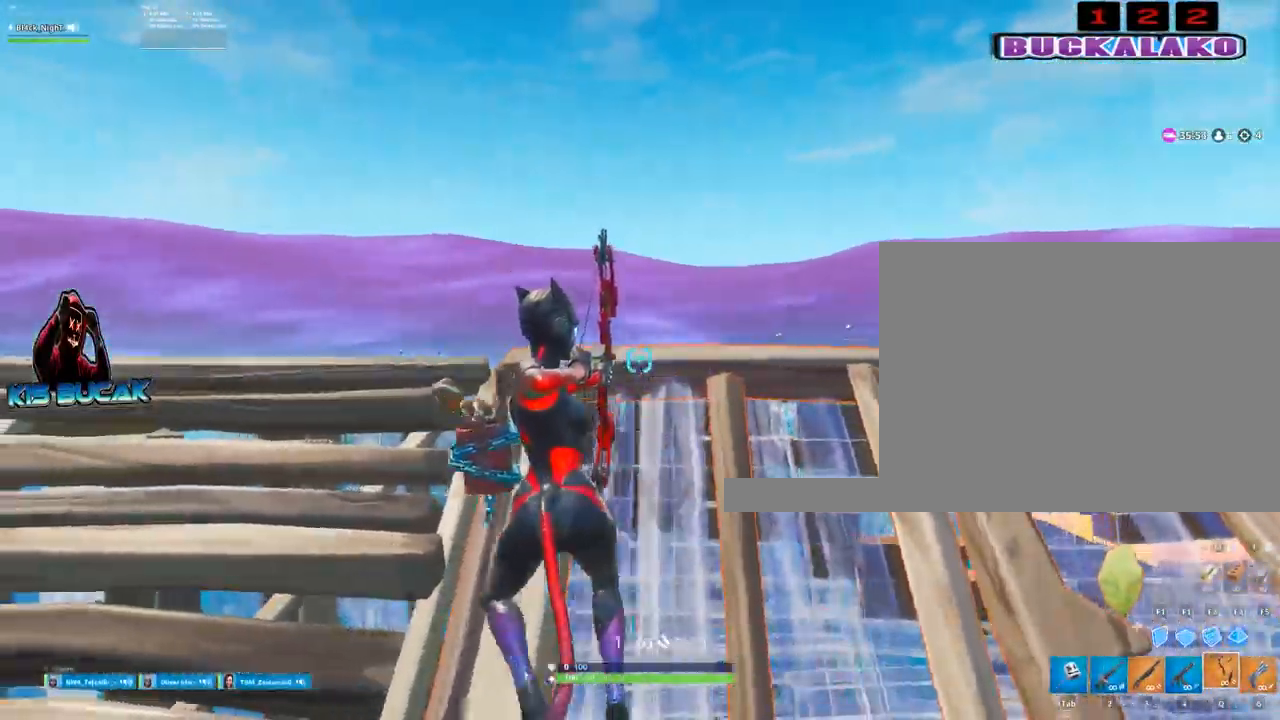
{"keys": ["a"], "mouse": ["left"], "mouse_move": "still", "events": [[267, "w", "up"]]}
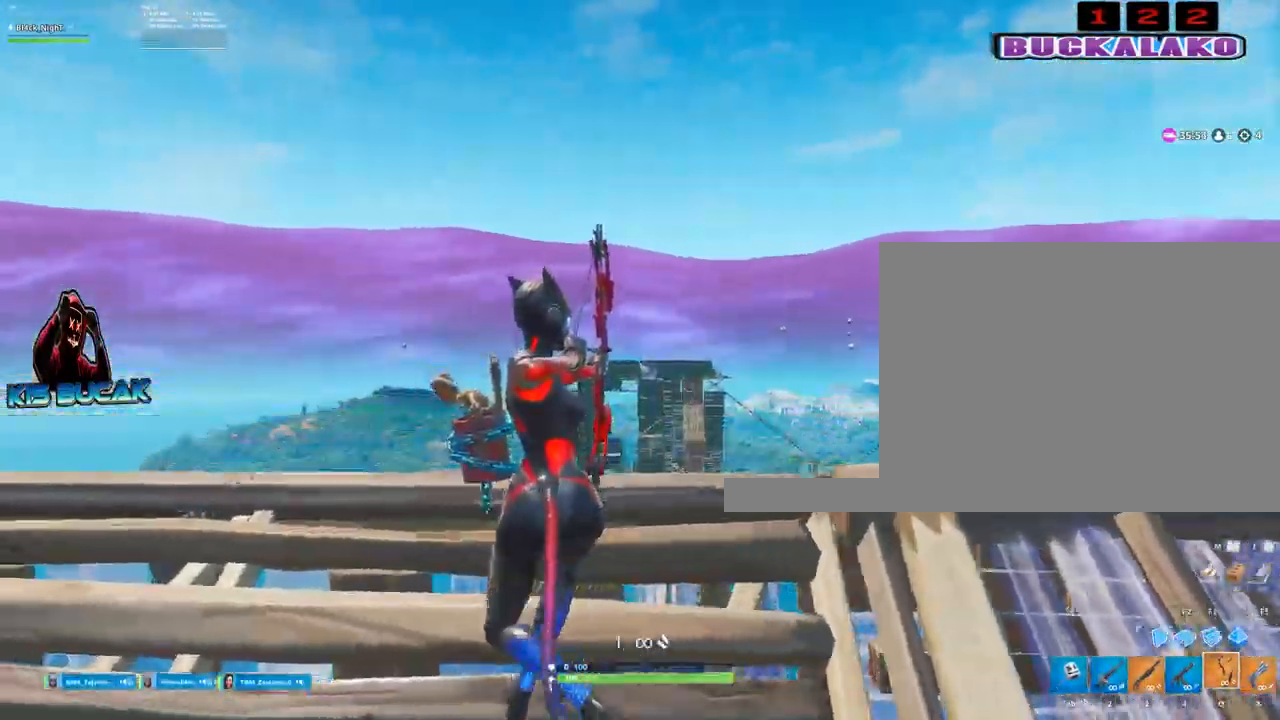
{"keys": ["a"], "mouse": ["left"], "mouse_move": "still", "events": [[50, "s", "down"], [134, "a", "up"], [234, "a", "down"], [417, "s", "up"]]}
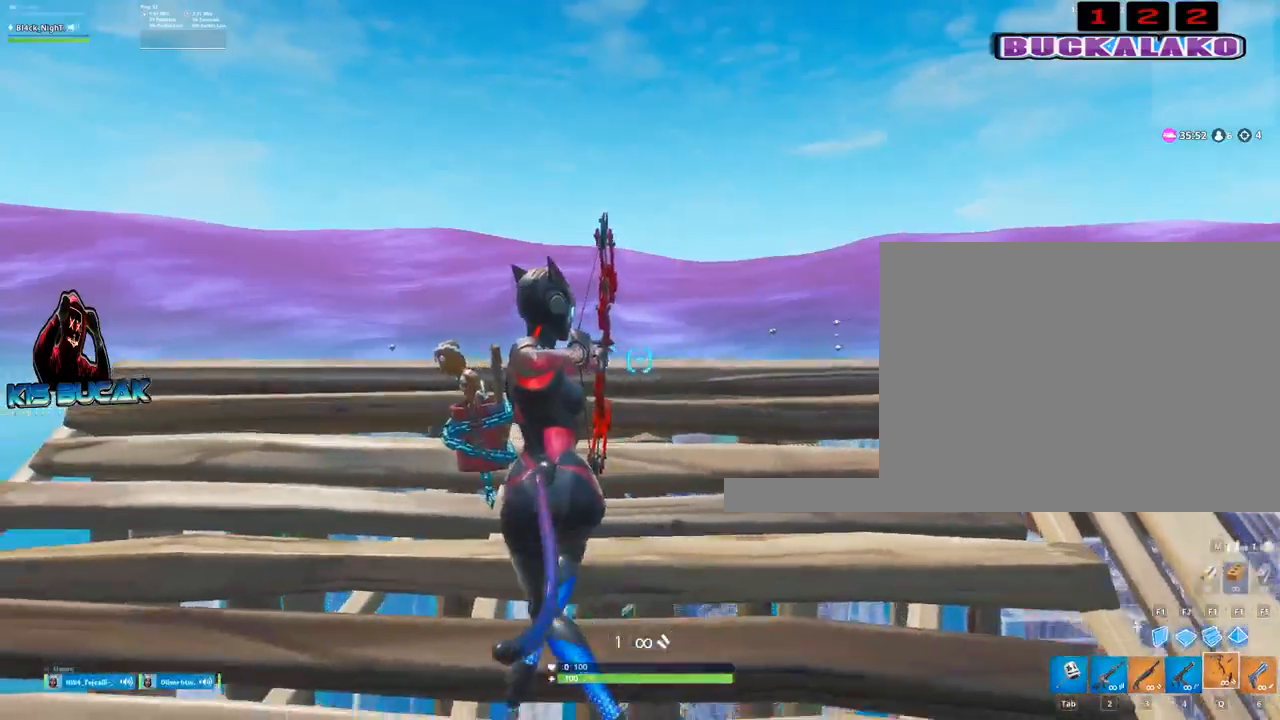
{"keys": ["d"], "mouse": ["left"], "mouse_move": "still", "events": [[67, "w", "down"], [200, "a", "up"], [300, "d", "down"], [434, "w", "up"]]}
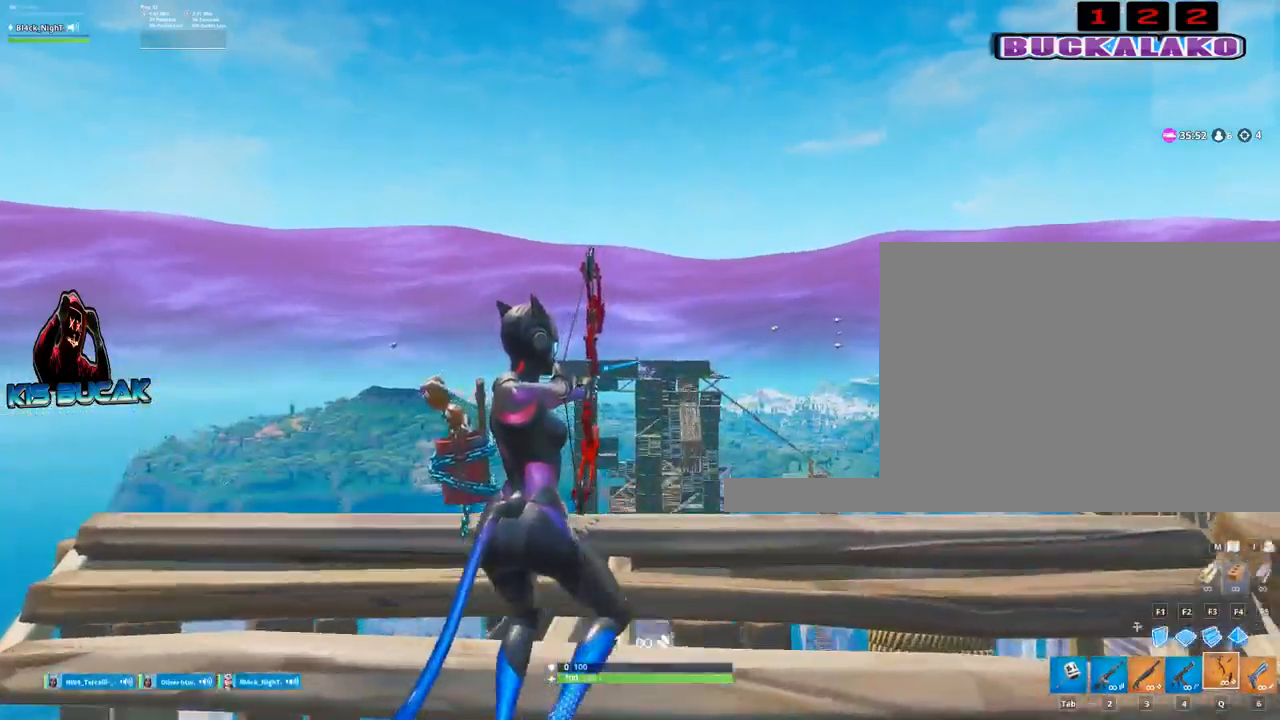
{"keys": ["a", "s"], "mouse": ["left"], "mouse_move": "still", "events": [[167, "s", "down"], [217, "d", "up"], [267, "a", "down"]]}
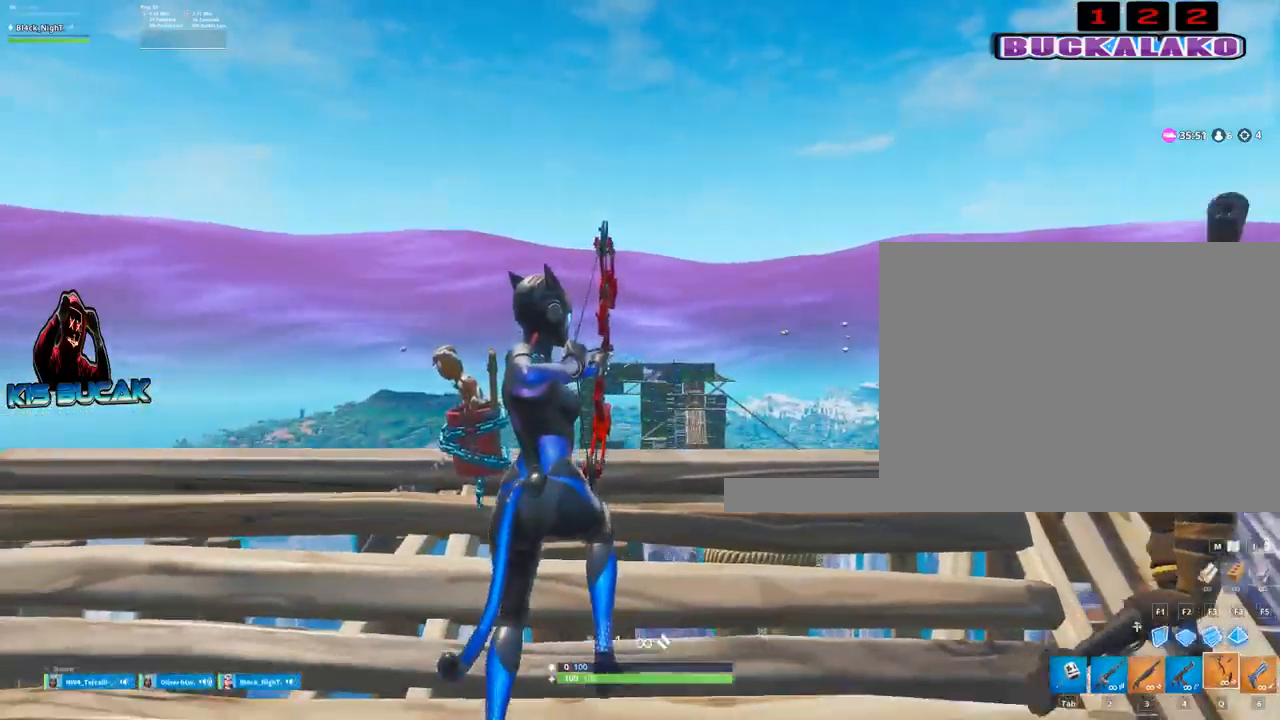
{"keys": ["a", "s"], "mouse": [], "mouse_move": "still", "events": [[50, "mouse_left", "up"], [50, "s", "up"], [417, "s", "down"]]}
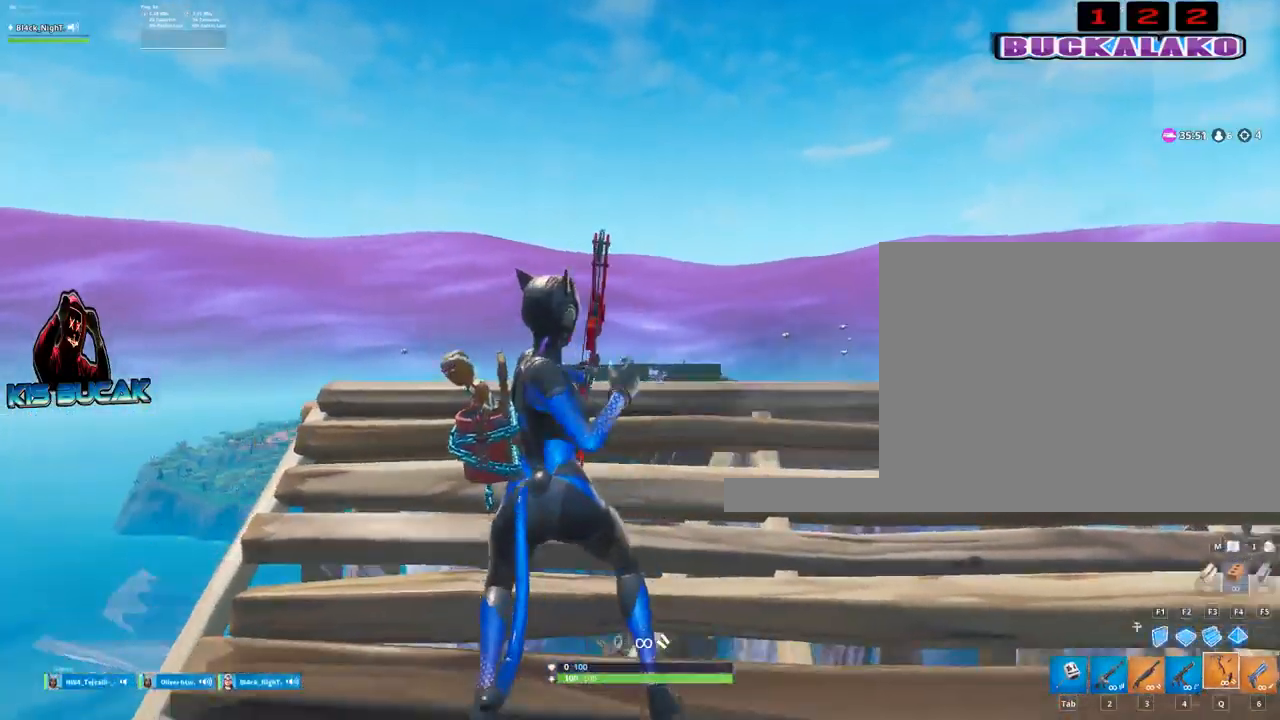
{"keys": ["d", "w"], "mouse": [], "mouse_move": "still", "events": [[17, "a", "up"], [150, "d", "down"], [250, "s", "up"], [434, "w", "down"]]}
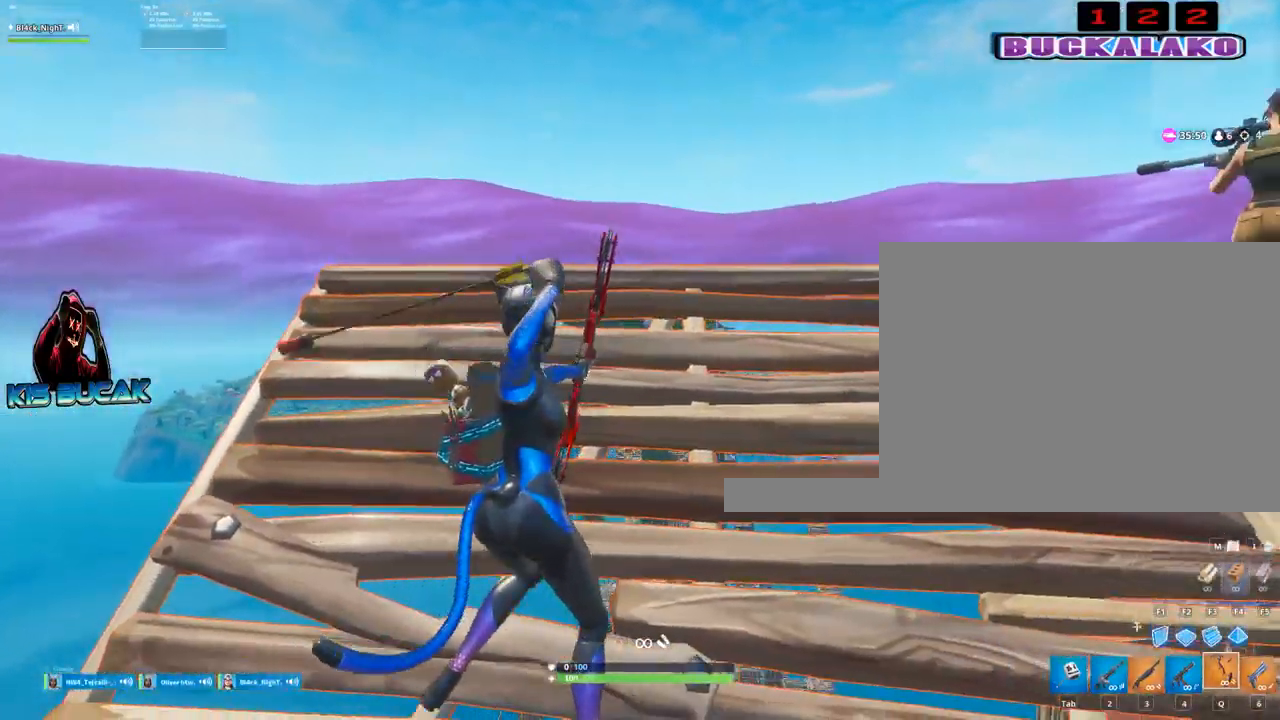
{"keys": ["a"], "mouse": [], "mouse_move": "still", "events": [[267, "w", "up"], [400, "d", "up"], [450, "a", "down"]]}
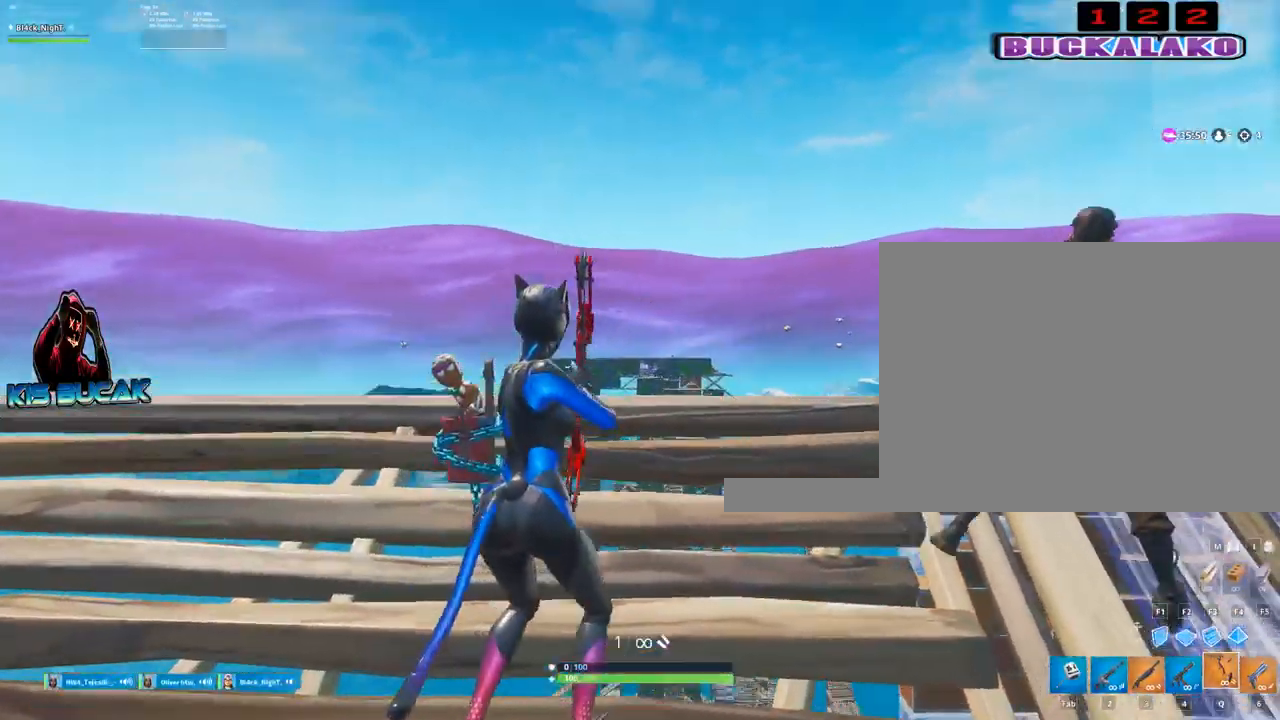
{"keys": ["a"], "mouse": ["left"], "mouse_move": "still", "events": [[84, "mouse_left", "down"], [134, "s", "down"], [317, "a", "up"], [317, "s", "up"], [417, "a", "down"]]}
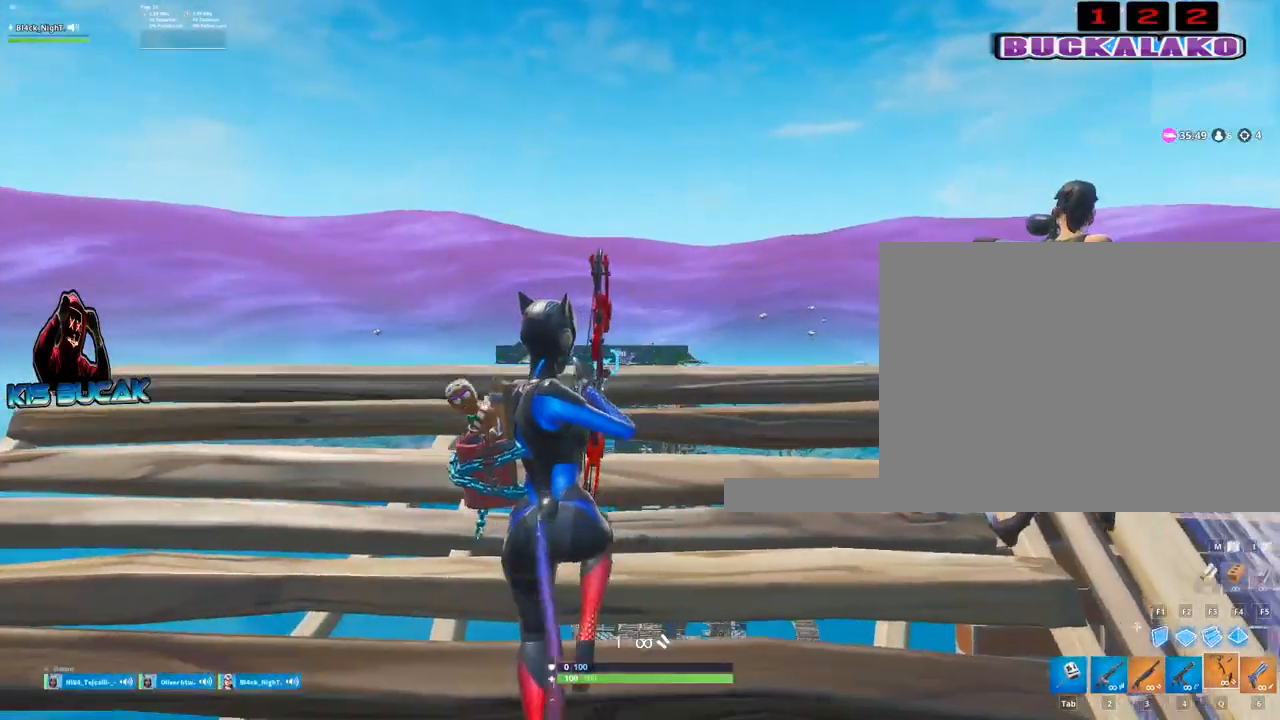
{"keys": ["d"], "mouse": ["left"], "mouse_move": "still", "events": [[100, "w", "down"], [384, "a", "up"], [384, "d", "down"], [434, "w", "up"]]}
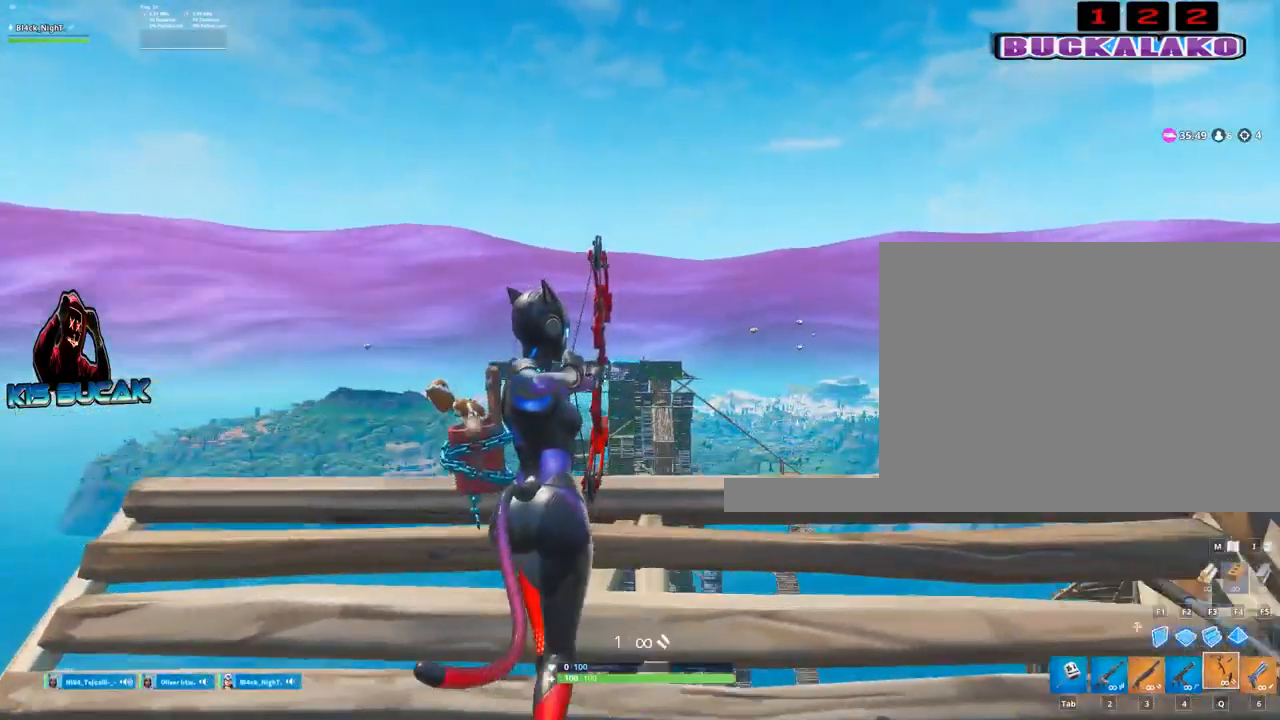
{"keys": ["d"], "mouse": [], "mouse_move": "still", "events": [[117, "s", "down"], [217, "s", "up"], [350, "d", "up"], [350, "s", "down"], [400, "s", "up"], [450, "mouse_left", "up"], [500, "d", "down"]]}
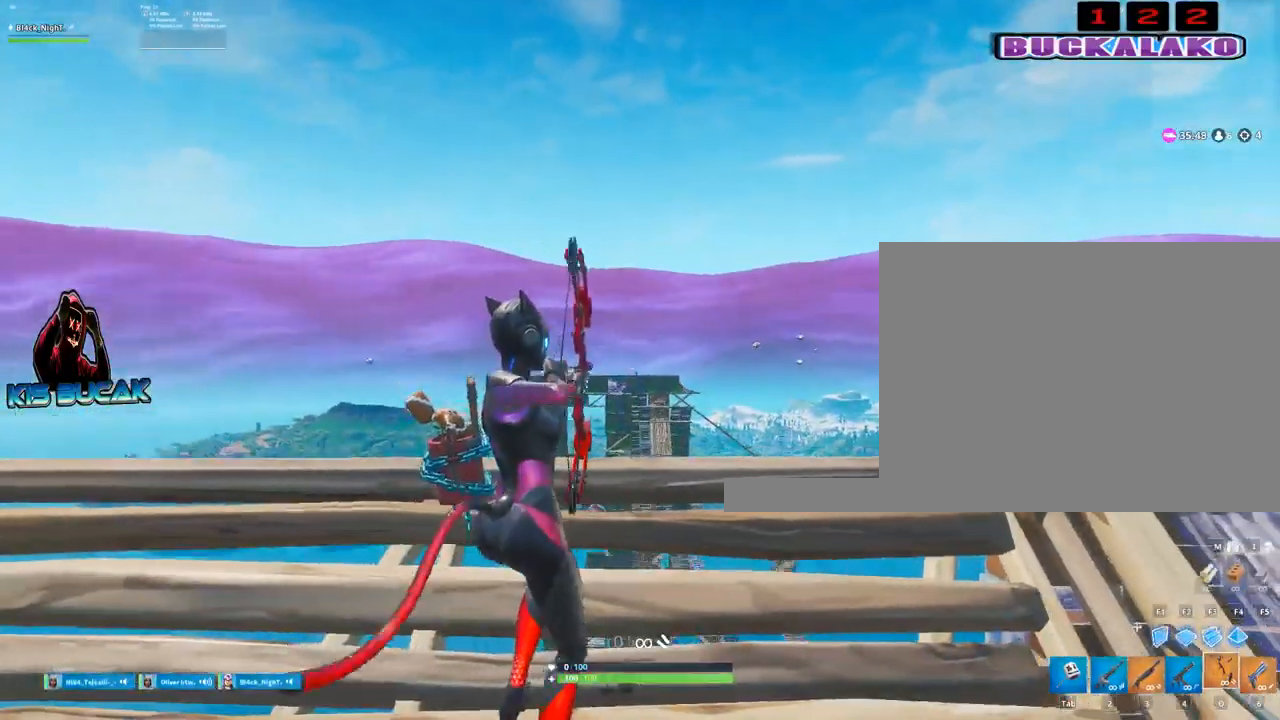
{"keys": ["d", "s"], "mouse": [], "mouse_move": "still", "events": [[467, "s", "down"]]}
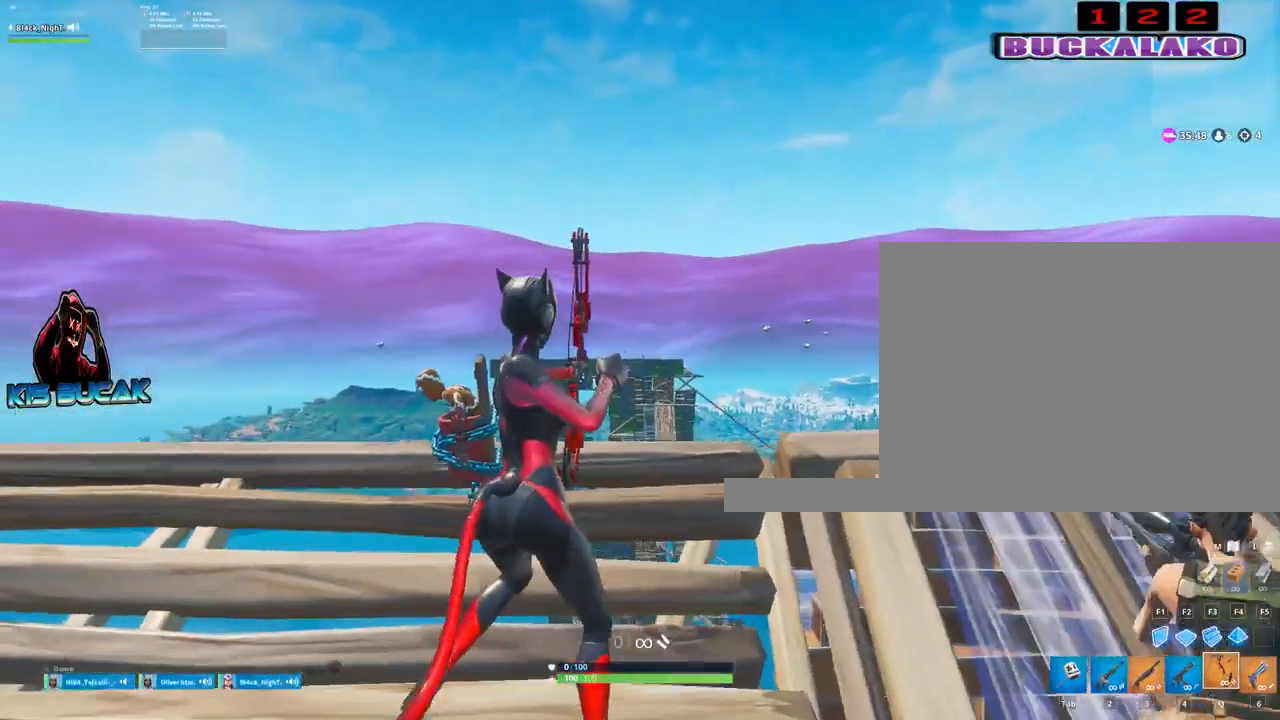
{"keys": ["a"], "mouse": [], "mouse_move": "still", "events": [[334, "a", "down"], [384, "d", "up"], [384, "s", "up"]]}
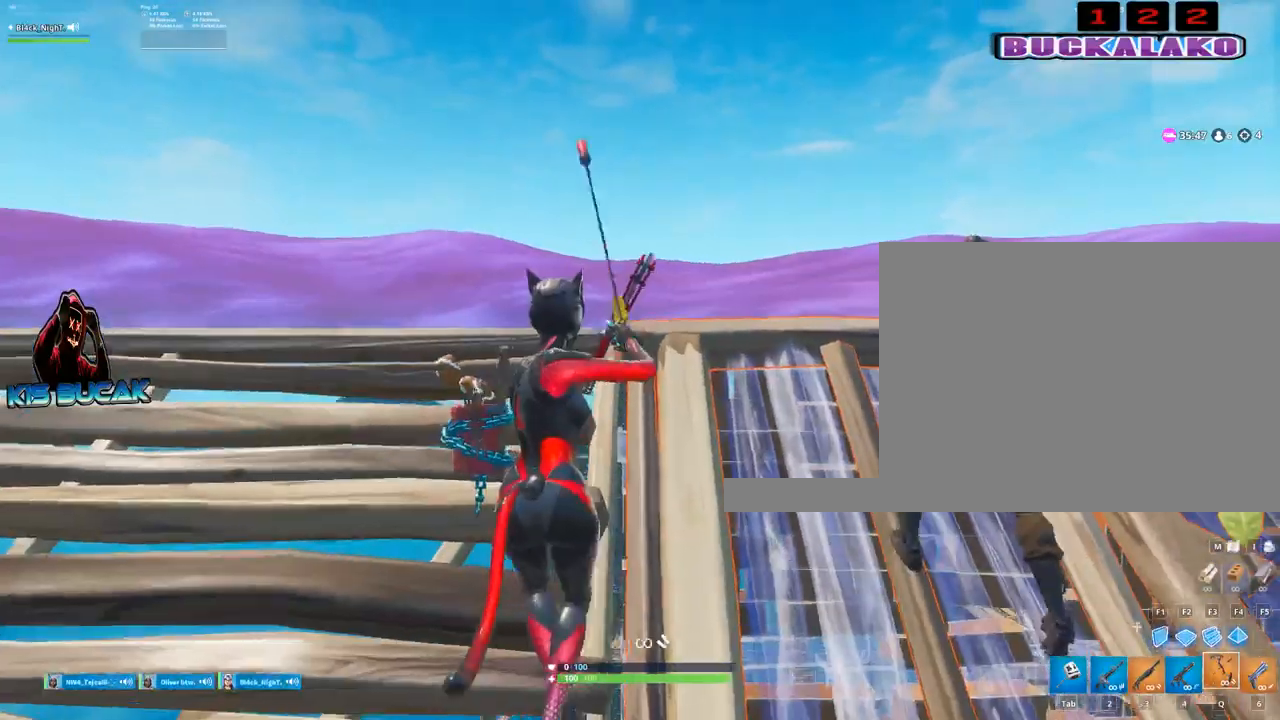
{"keys": ["a", "w"], "mouse": ["left"], "mouse_move": "still", "events": [[67, "w", "down"], [167, "mouse_left", "down"]]}
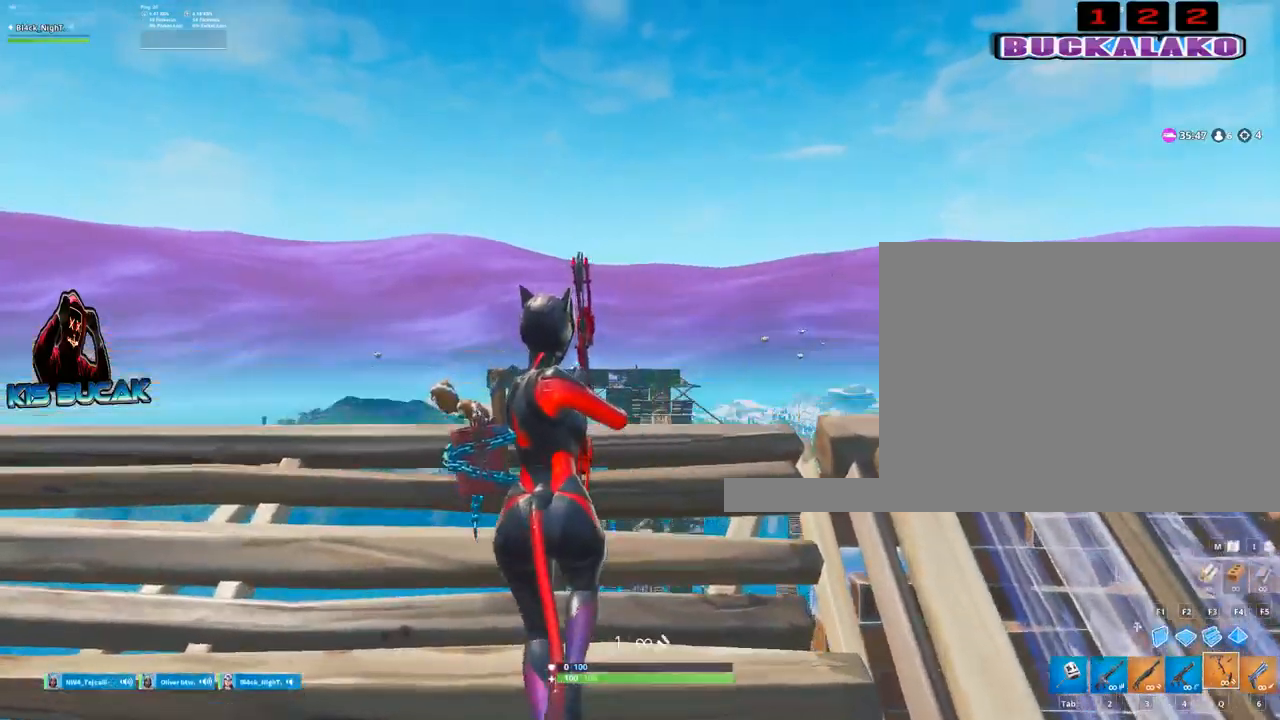
{"keys": ["s"], "mouse": ["left"], "mouse_move": "still", "events": [[134, "w", "up"], [317, "s", "down"], [467, "a", "up"]]}
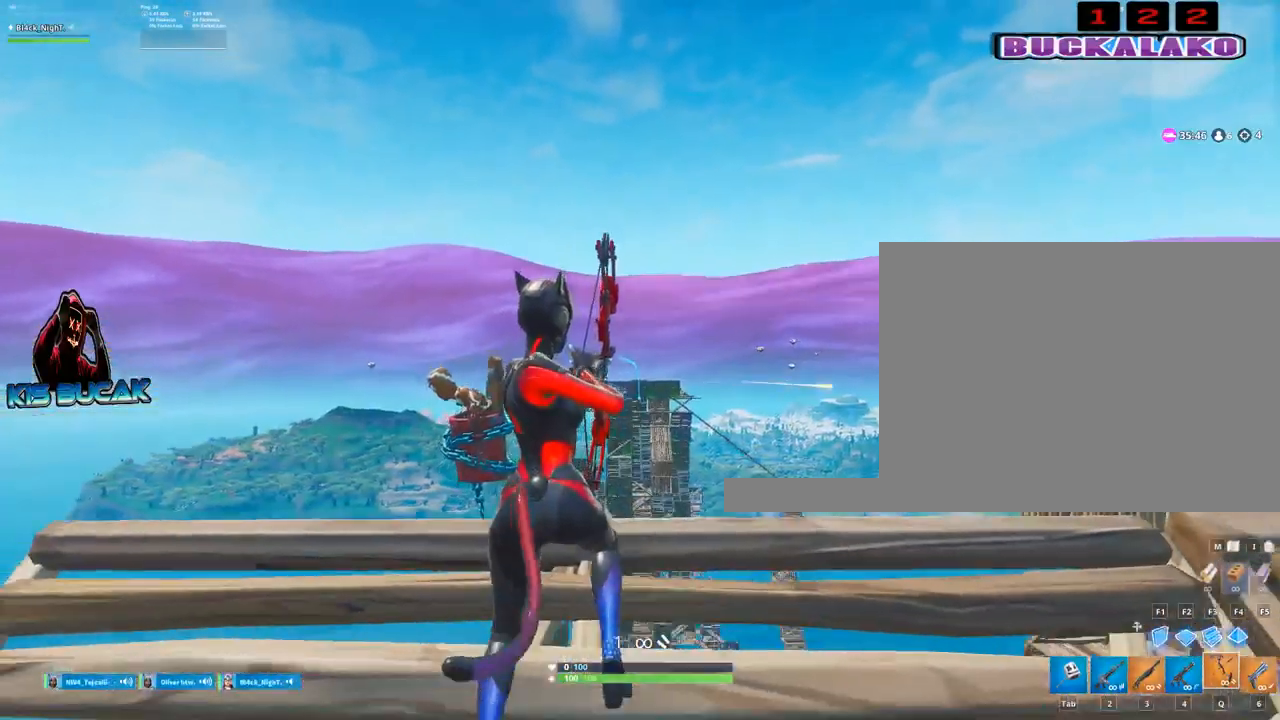
{"keys": ["a", "w"], "mouse": ["left"], "mouse_move": "still", "events": [[50, "d", "down"], [100, "s", "up"], [200, "a", "down"], [200, "d", "up"], [384, "w", "down"]]}